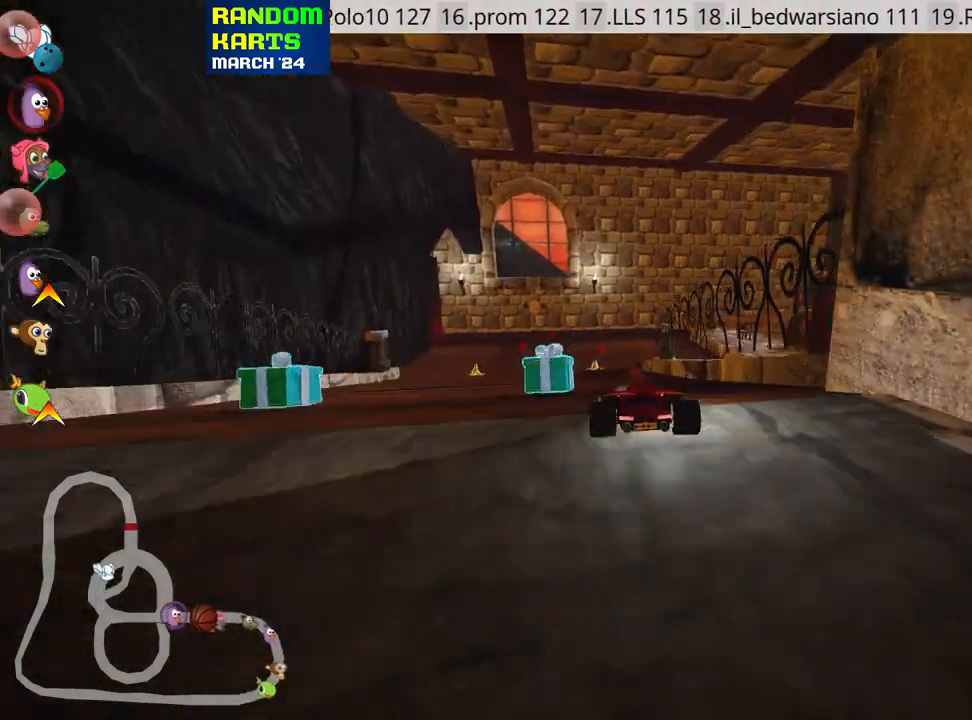
Gameplay with keyboard; each line is a JSON object with the keys held at the frame after it. "events" lists presses ("down") and releases ("up") of "down", "fire", "flag", "left", "look", "nitro", "right", "skid" and "up" between this image and that frame as [ms after this image, input, new state], when the widget could be followed in between. No other keys are recorded. Mouse input is not recorded. Key names are as the overlay labels them; some are game actions (e.g. jump) rather than physical keys.
{"keys": ["up"], "events": [[366, "left", "up"]]}
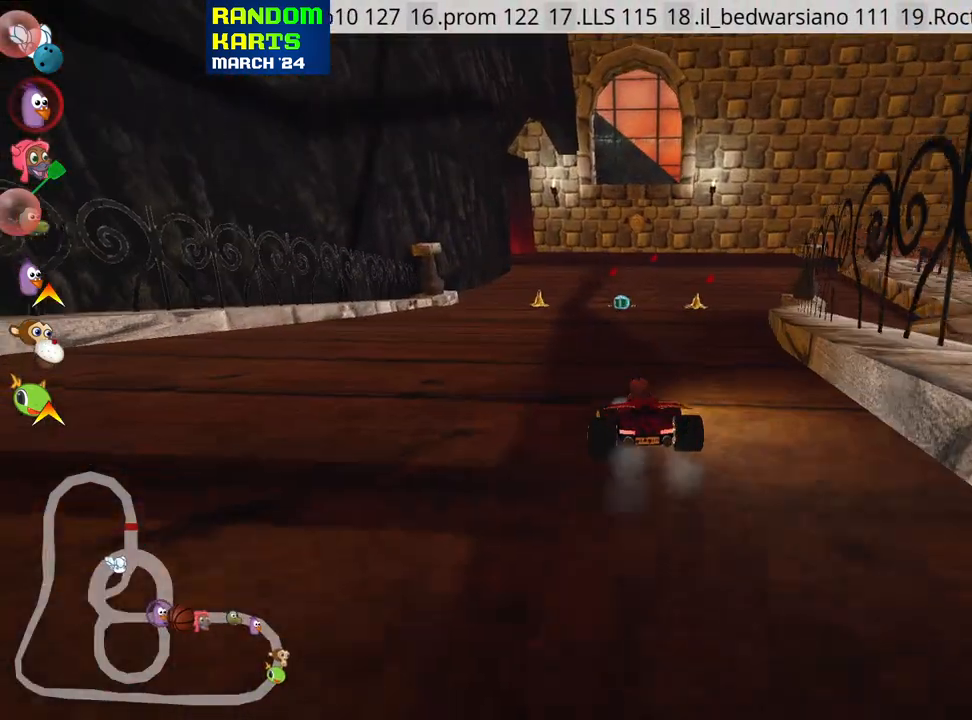
{"keys": ["up"], "events": []}
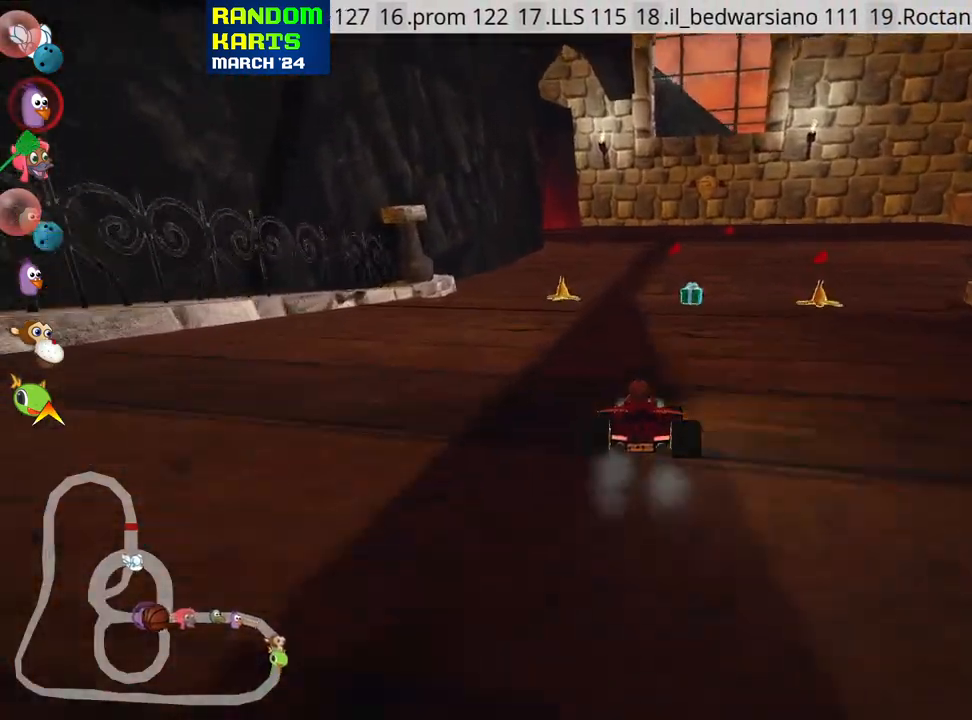
{"keys": ["right", "skid", "up"], "events": [[116, "skid", "down"], [133, "right", "down"], [233, "left", "down"], [250, "right", "up"], [433, "right", "down"], [466, "left", "up"]]}
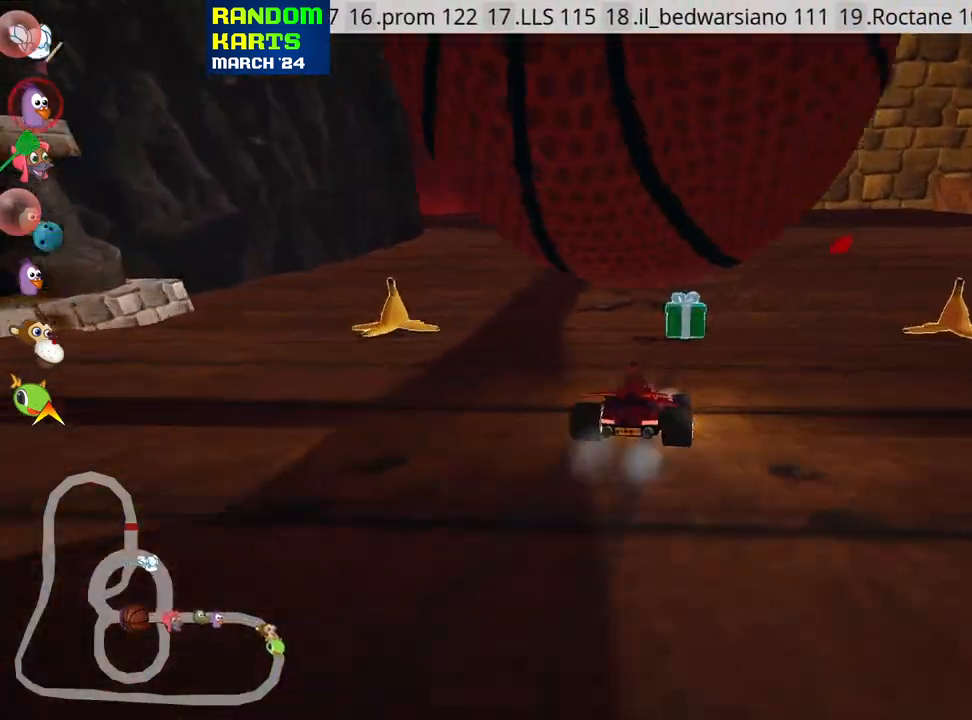
{"keys": ["skid", "up"], "events": [[183, "left", "down"], [233, "right", "up"], [433, "left", "up"]]}
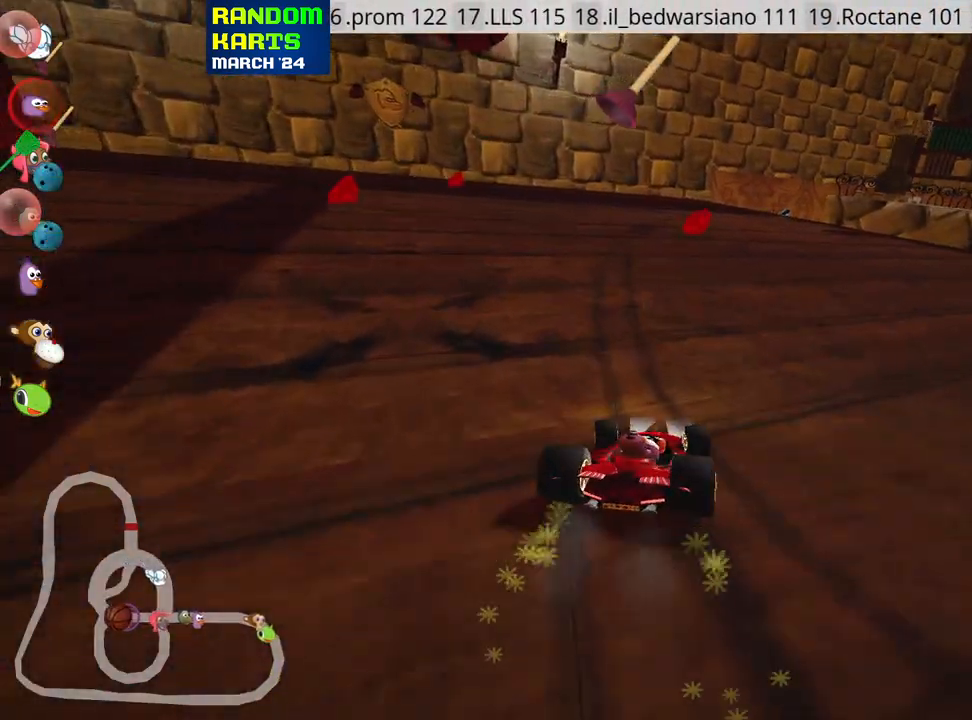
{"keys": ["left", "skid", "up"], "events": [[16, "left", "down"]]}
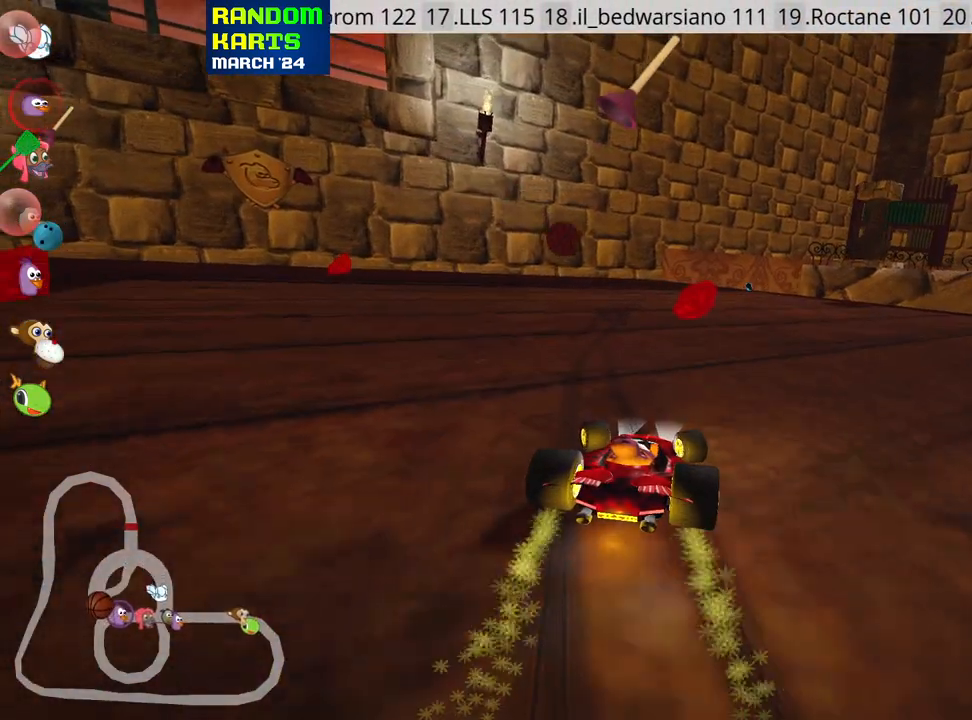
{"keys": ["fire", "look", "up"], "events": [[200, "left", "up"], [283, "skid", "up"], [383, "look", "down"], [416, "fire", "down"]]}
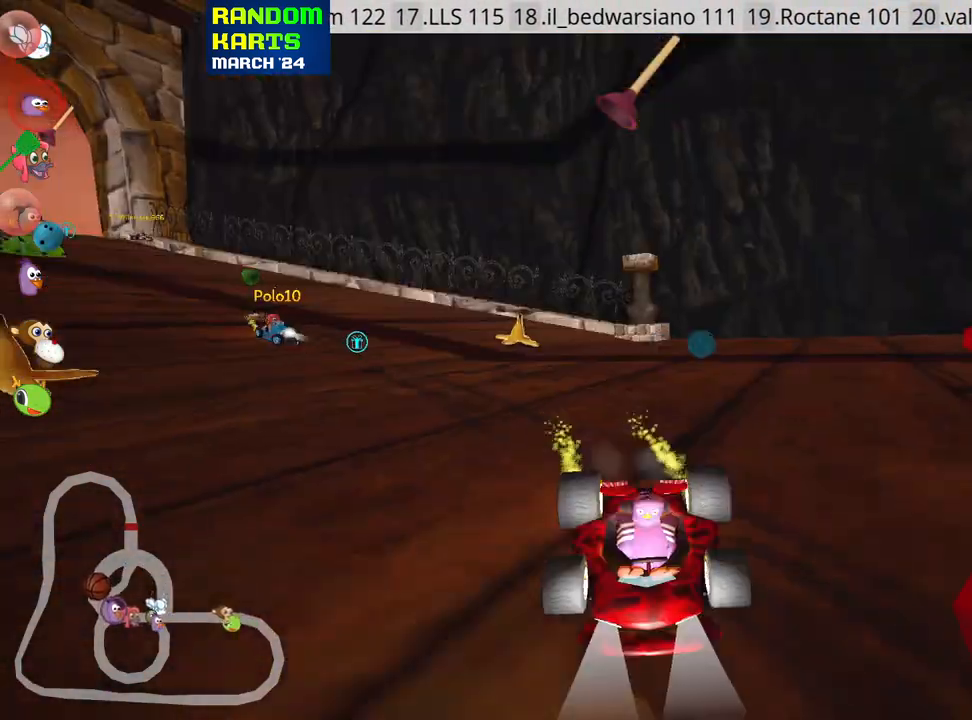
{"keys": ["up"], "events": [[66, "fire", "up"], [66, "left", "down"], [66, "look", "up"], [416, "left", "up"]]}
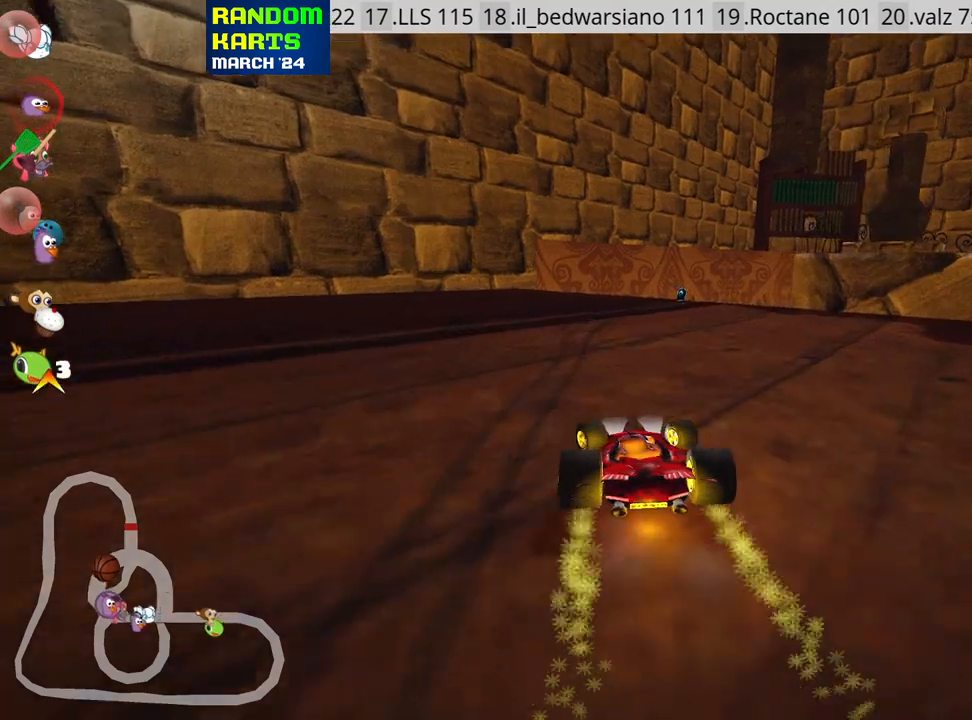
{"keys": ["left", "skid", "up"], "events": [[116, "skid", "down"], [133, "right", "down"], [300, "left", "down"], [316, "right", "up"]]}
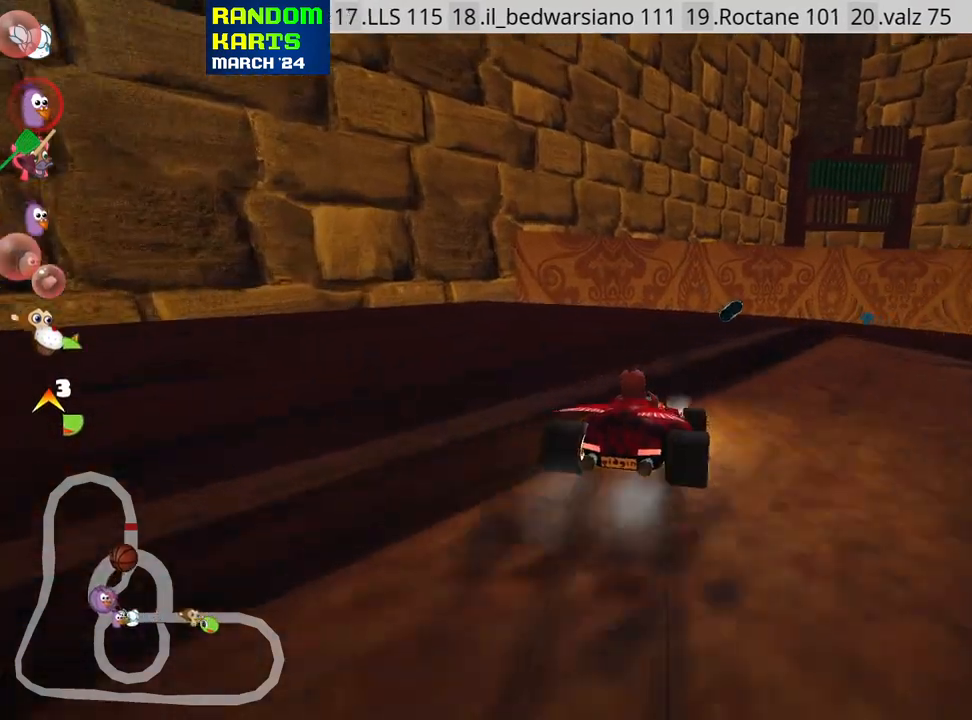
{"keys": ["up"], "events": [[133, "left", "up"], [183, "right", "down"], [333, "skid", "up"], [466, "right", "up"]]}
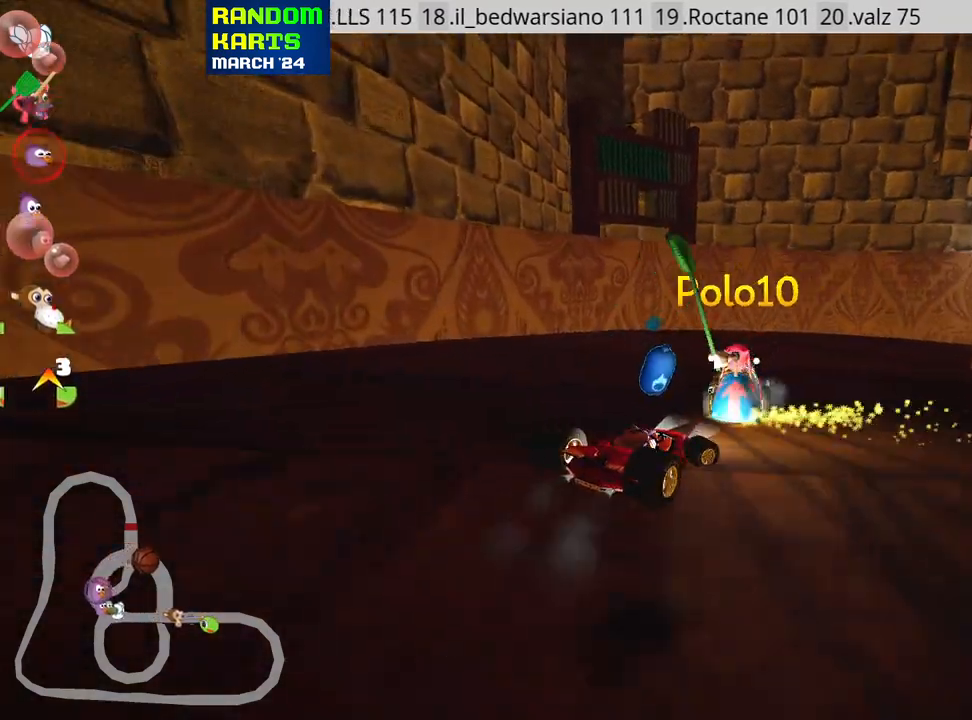
{"keys": ["up"], "events": [[66, "nitro", "down"], [200, "nitro", "up"]]}
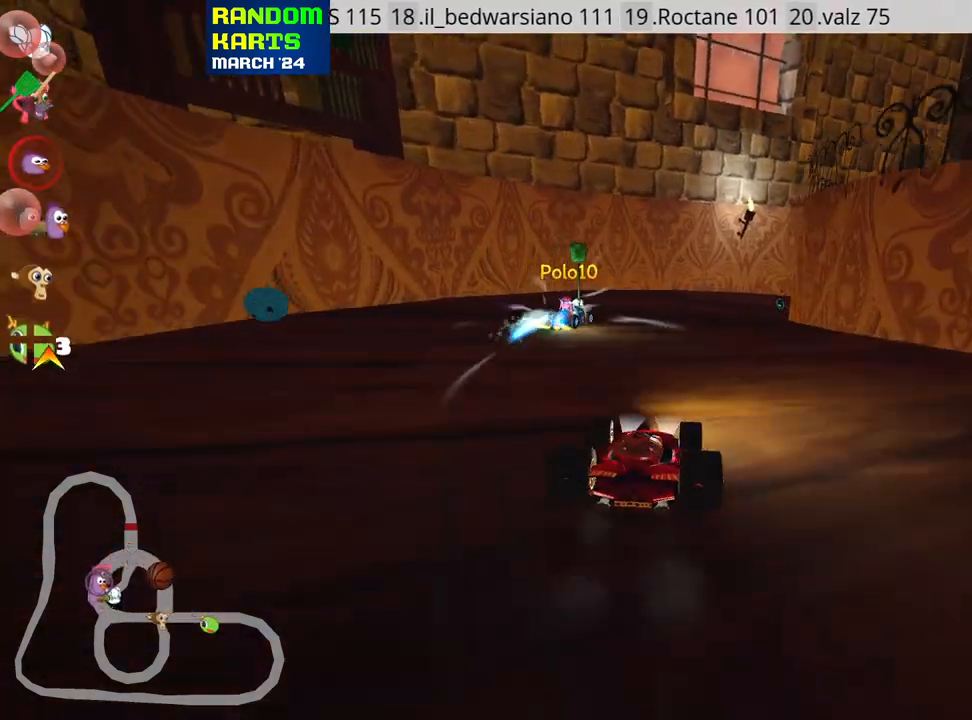
{"keys": ["up"], "events": []}
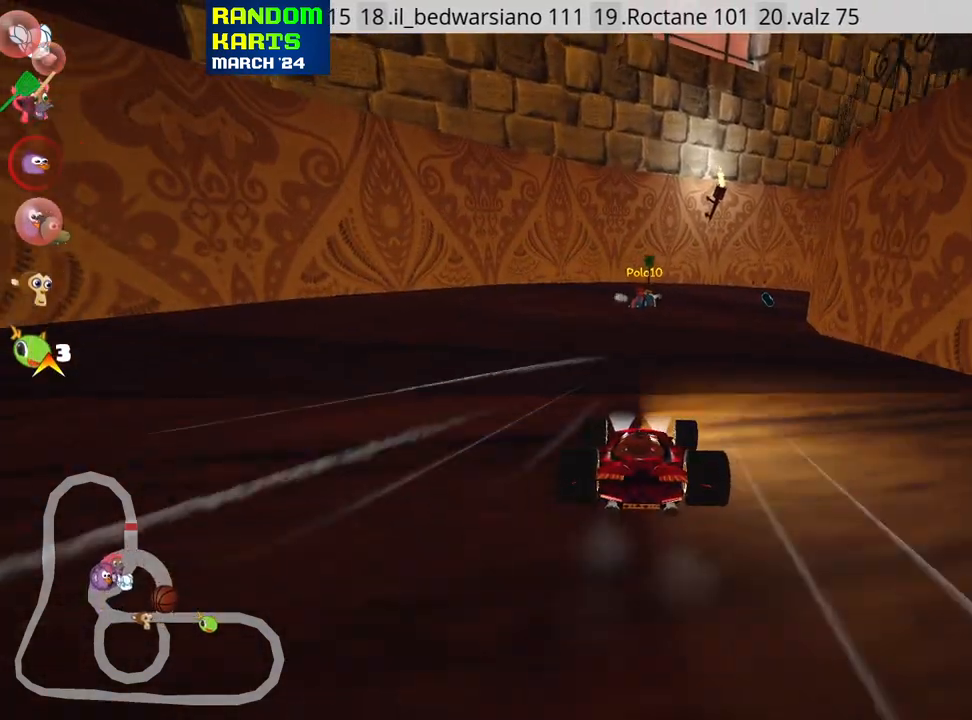
{"keys": ["right", "skid", "up"], "events": [[350, "skid", "down"], [366, "right", "down"]]}
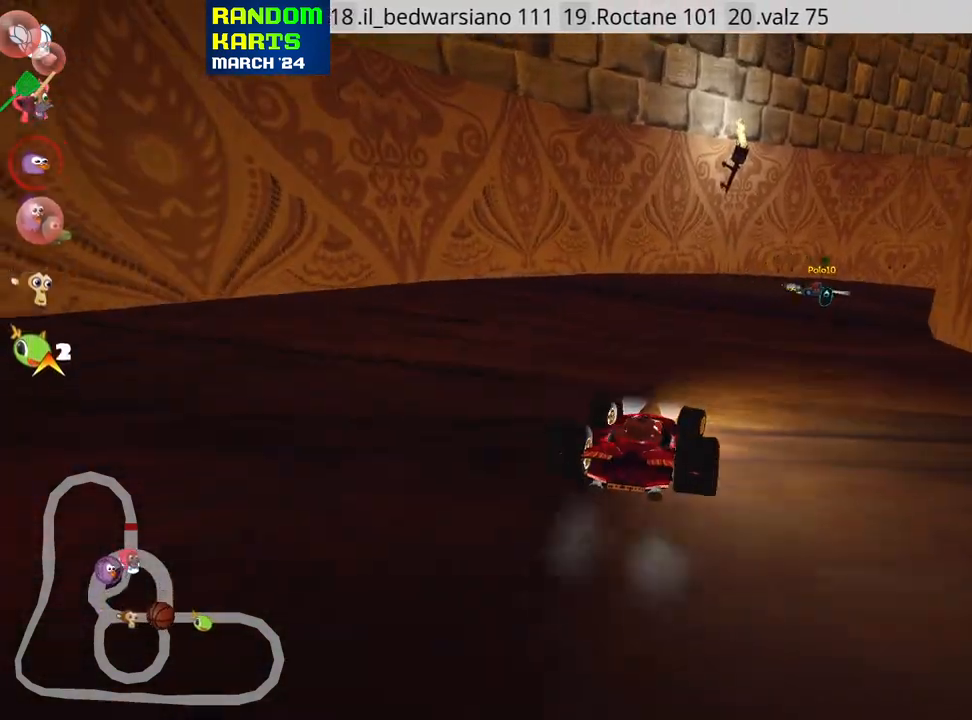
{"keys": ["left", "right", "skid", "up"], "events": [[100, "right", "up"], [150, "left", "down"], [250, "left", "up"], [316, "right", "down"], [500, "left", "down"]]}
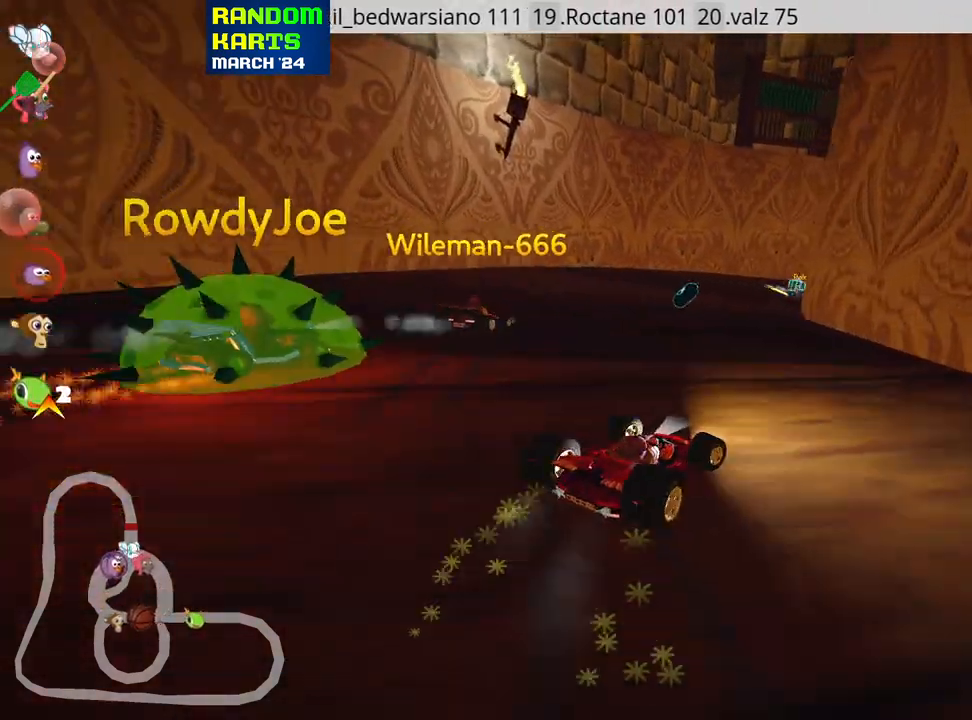
{"keys": ["skid", "up"], "events": [[16, "right", "up"], [416, "left", "up"]]}
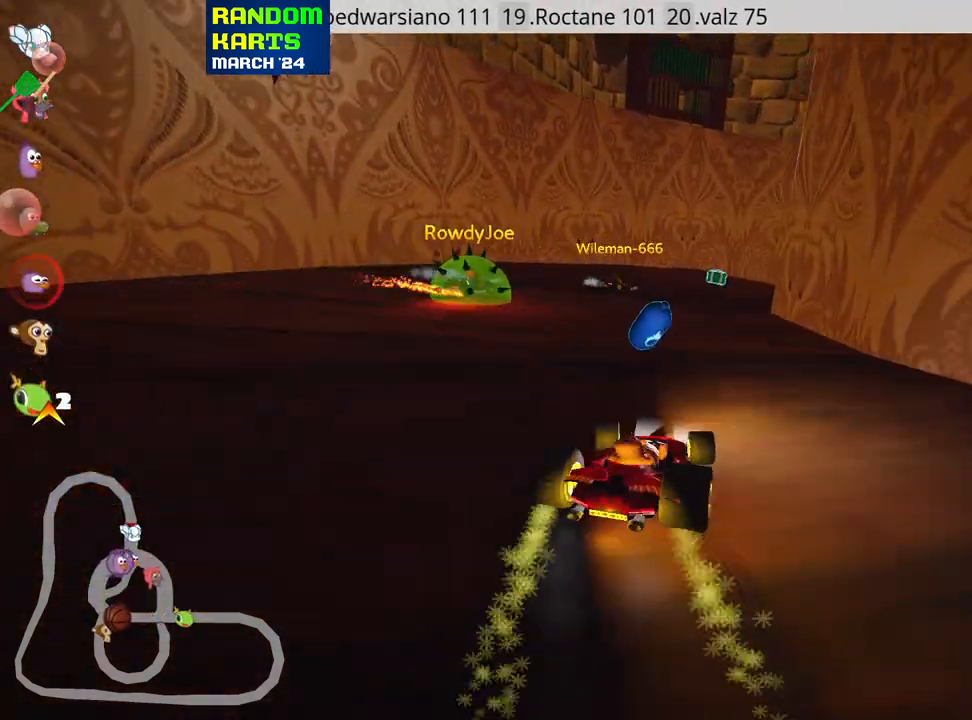
{"keys": ["left", "skid", "up"], "events": [[83, "left", "down"]]}
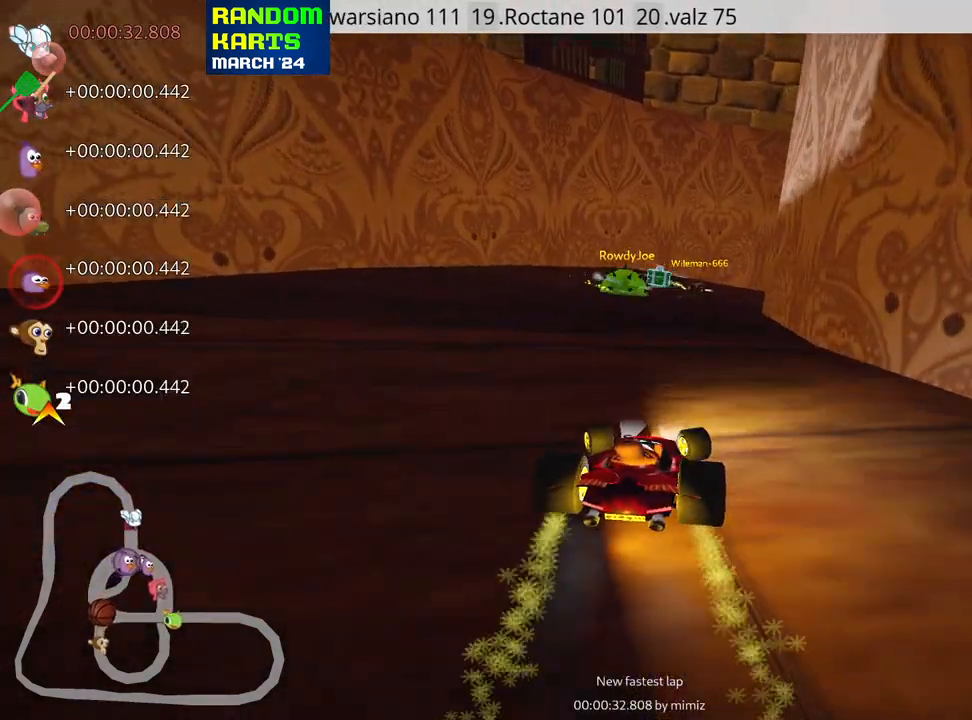
{"keys": ["left", "skid", "up"], "events": []}
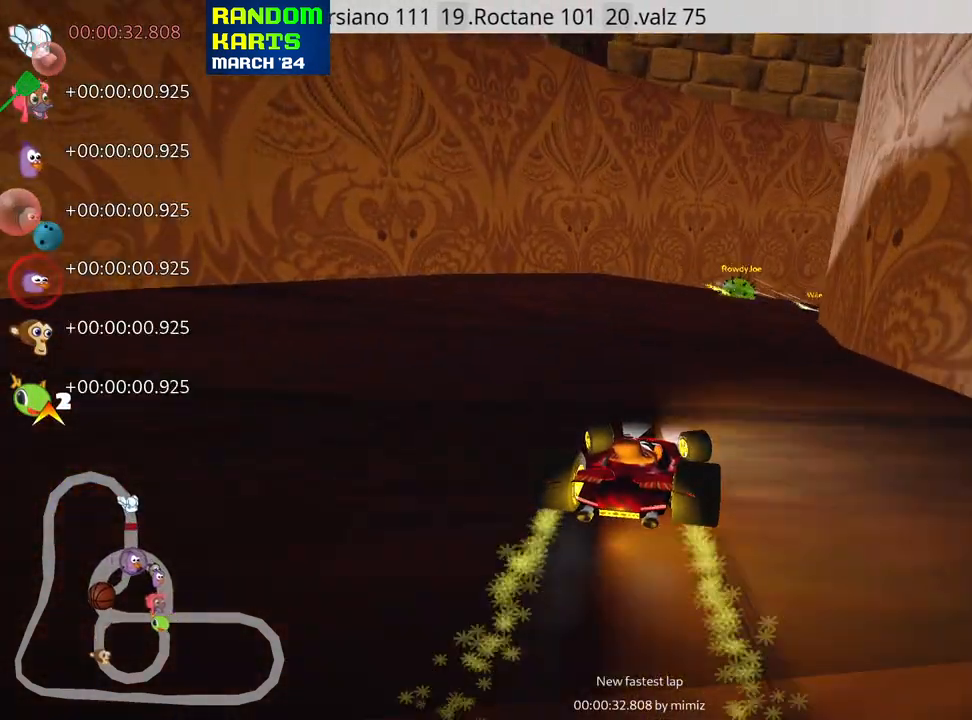
{"keys": ["skid", "up"], "events": [[483, "left", "up"]]}
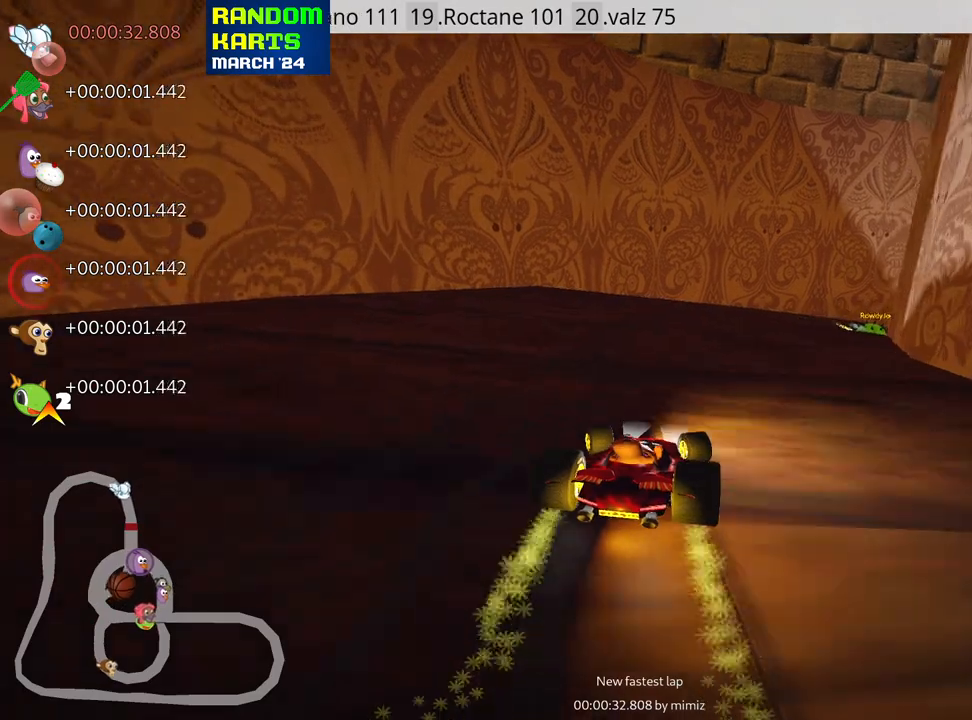
{"keys": ["skid", "up"], "events": [[66, "right", "down"], [483, "right", "up"]]}
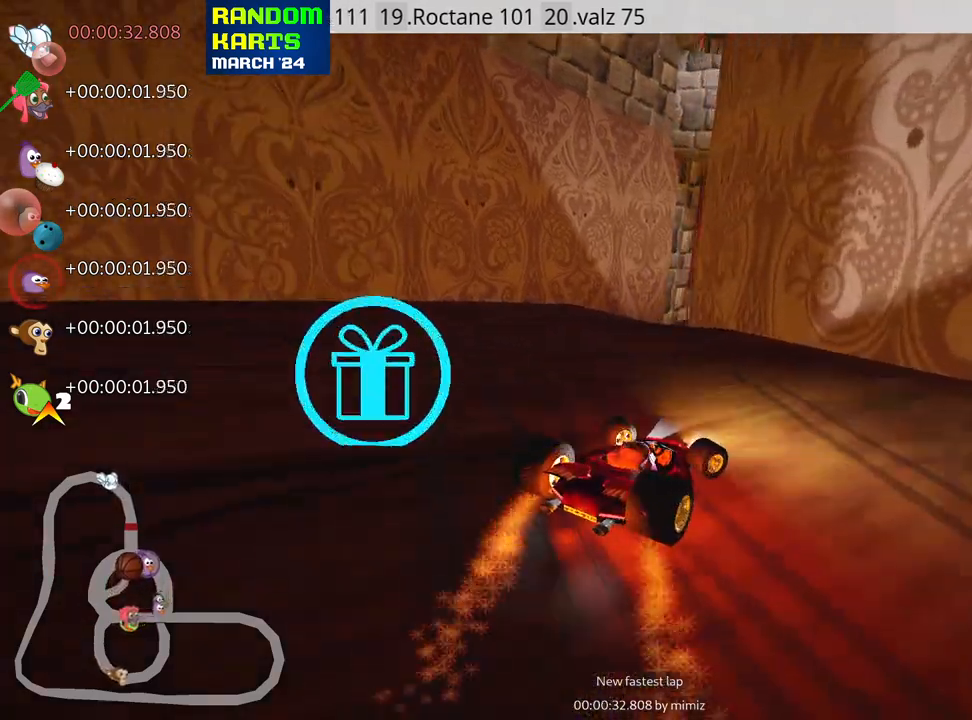
{"keys": ["skid", "up"], "events": [[16, "left", "down"], [350, "left", "up"]]}
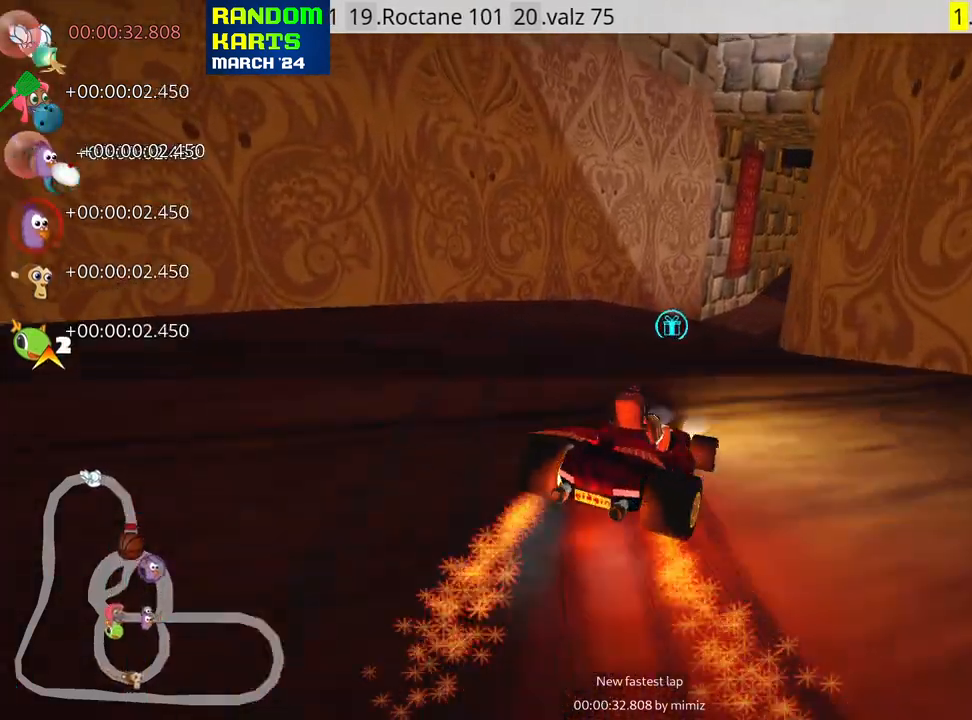
{"keys": ["right", "skid", "up"], "events": [[50, "left", "down"], [266, "left", "up"], [350, "right", "down"]]}
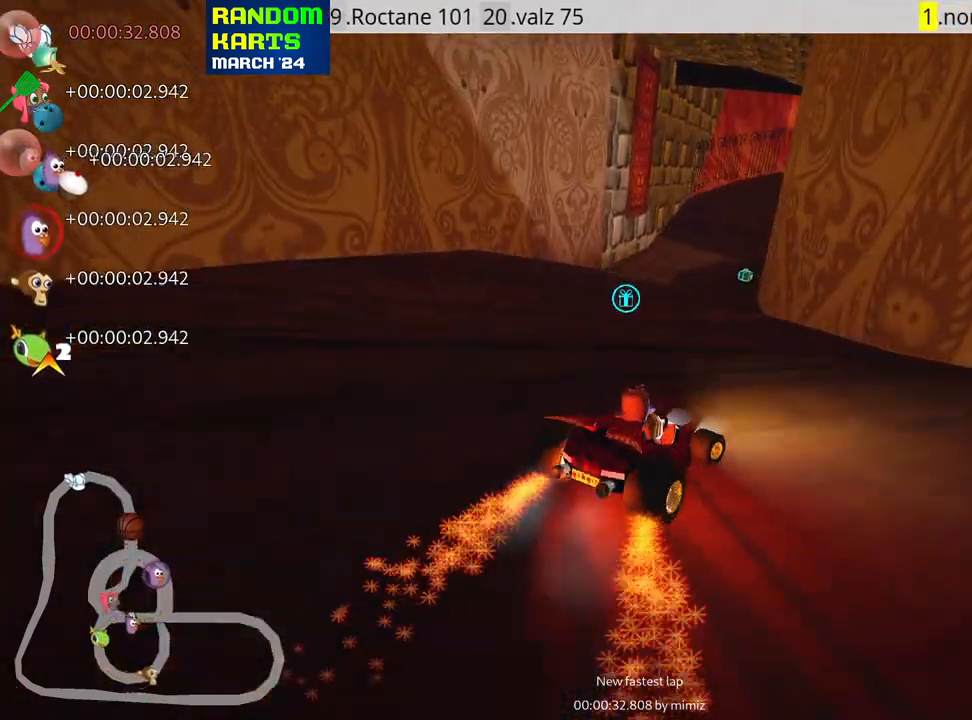
{"keys": ["left", "skid", "up"], "events": [[50, "right", "up"], [66, "left", "down"], [300, "left", "up"], [483, "left", "down"]]}
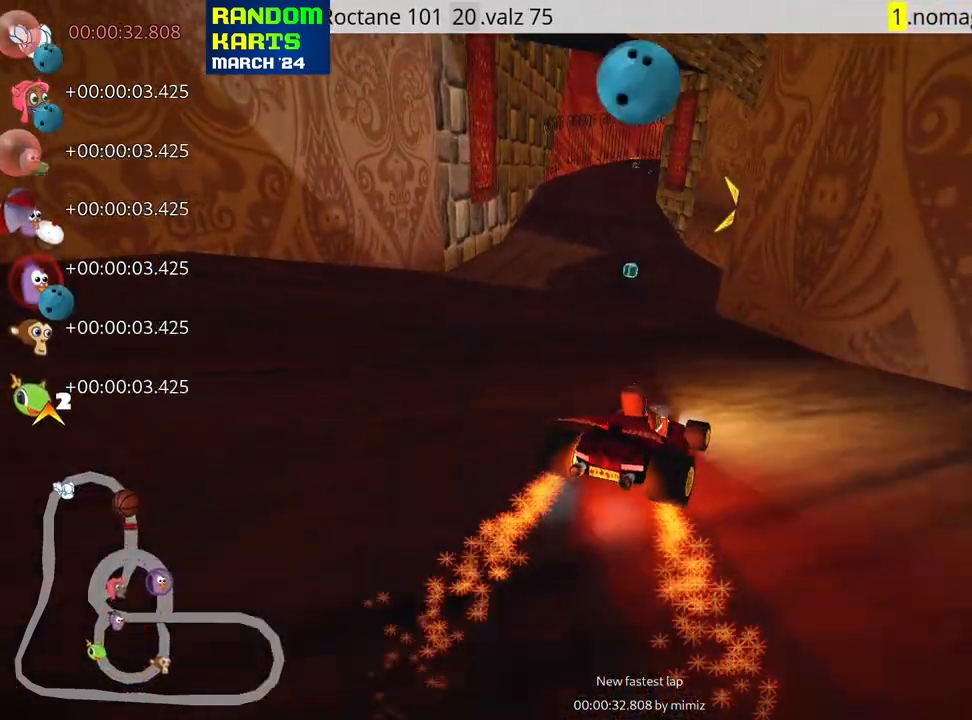
{"keys": ["skid", "up"], "events": [[266, "left", "up"]]}
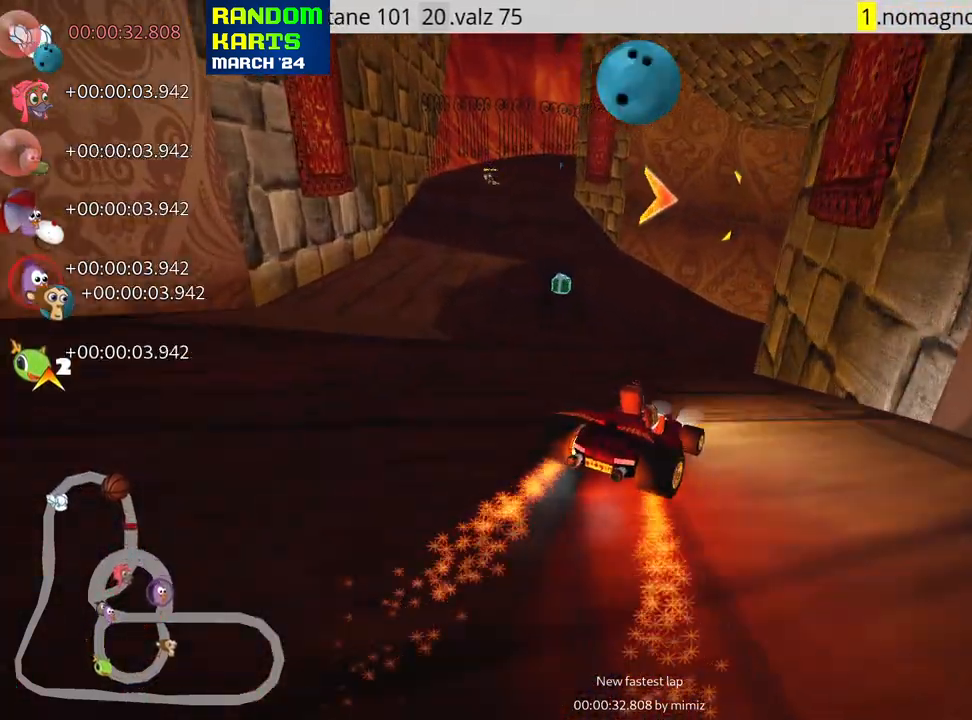
{"keys": ["right", "skid", "up"], "events": [[250, "right", "down"]]}
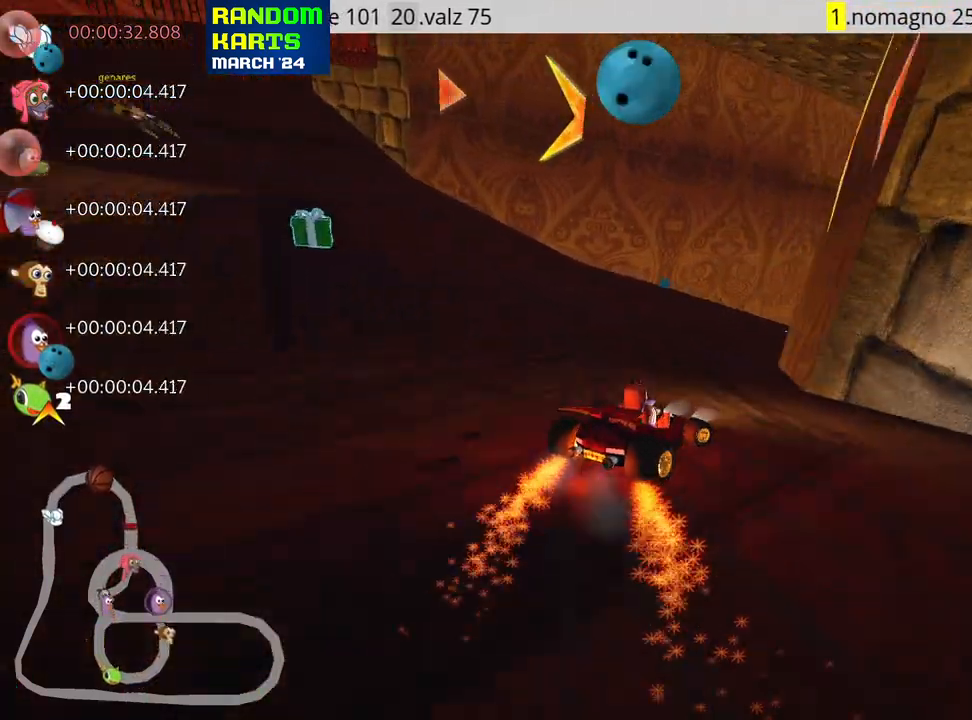
{"keys": ["skid", "up"], "events": [[333, "left", "down"], [333, "right", "up"], [416, "left", "up"]]}
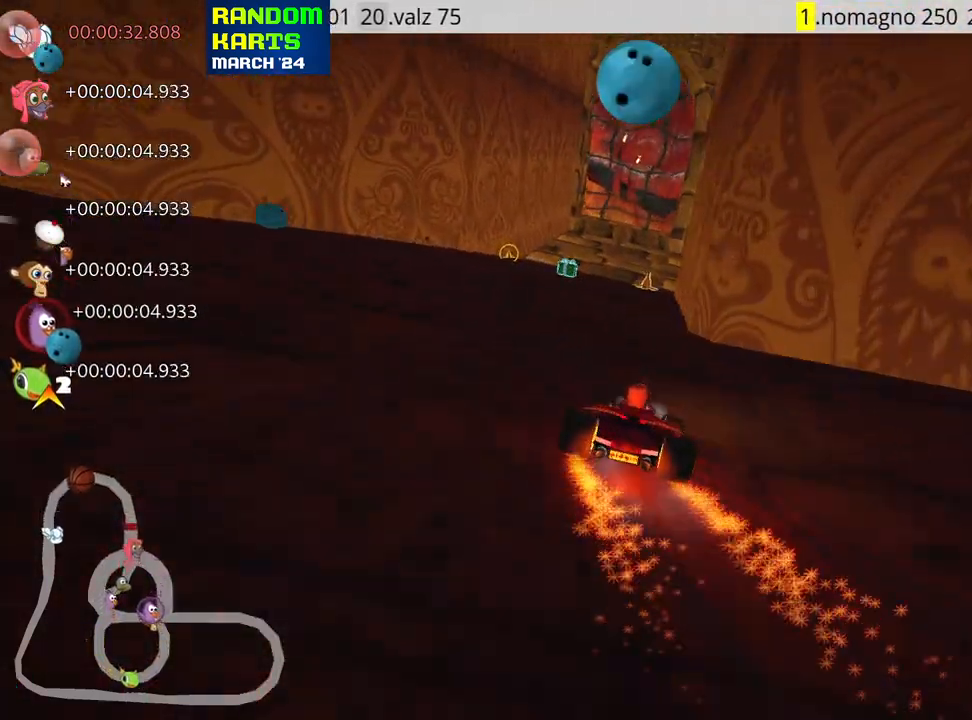
{"keys": ["left", "skid", "up"], "events": [[83, "left", "down"]]}
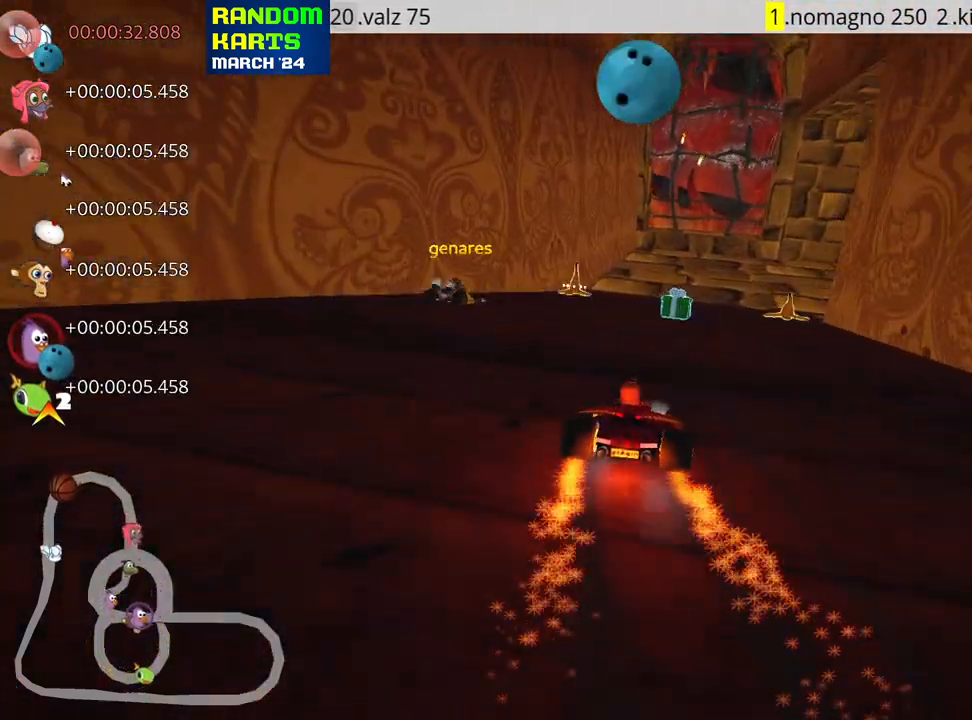
{"keys": ["right", "skid", "up"], "events": [[16, "fire", "down"], [66, "left", "up"], [66, "right", "down"], [166, "fire", "up"]]}
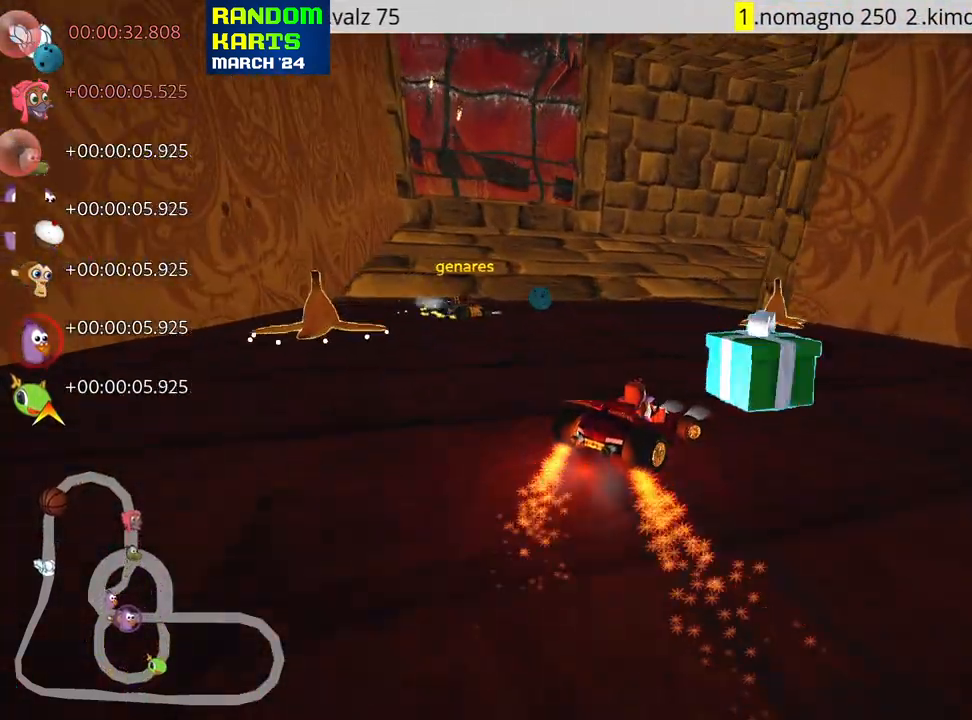
{"keys": ["right", "skid", "up"], "events": []}
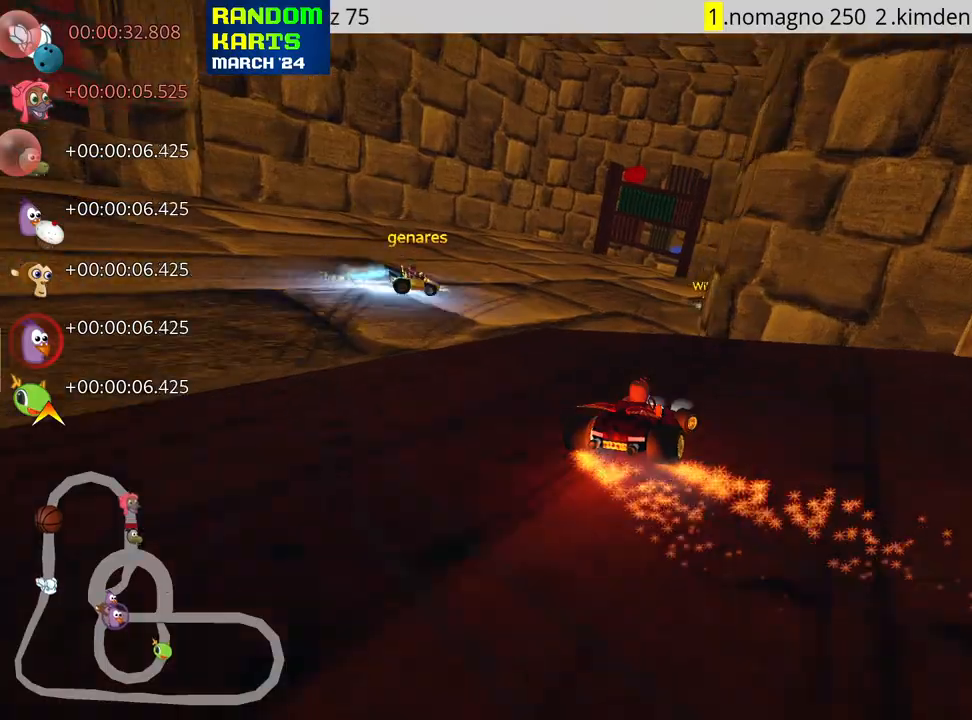
{"keys": ["right", "up"], "events": [[100, "skid", "up"]]}
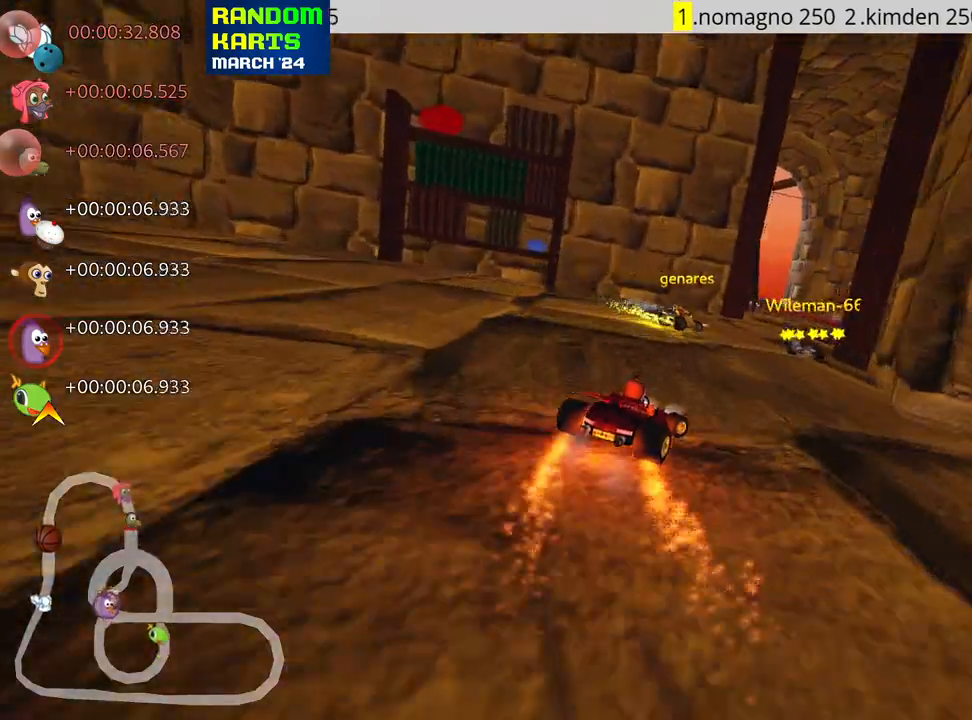
{"keys": ["skid", "up"], "events": [[133, "right", "up"], [216, "left", "down"], [233, "skid", "down"], [450, "left", "up"]]}
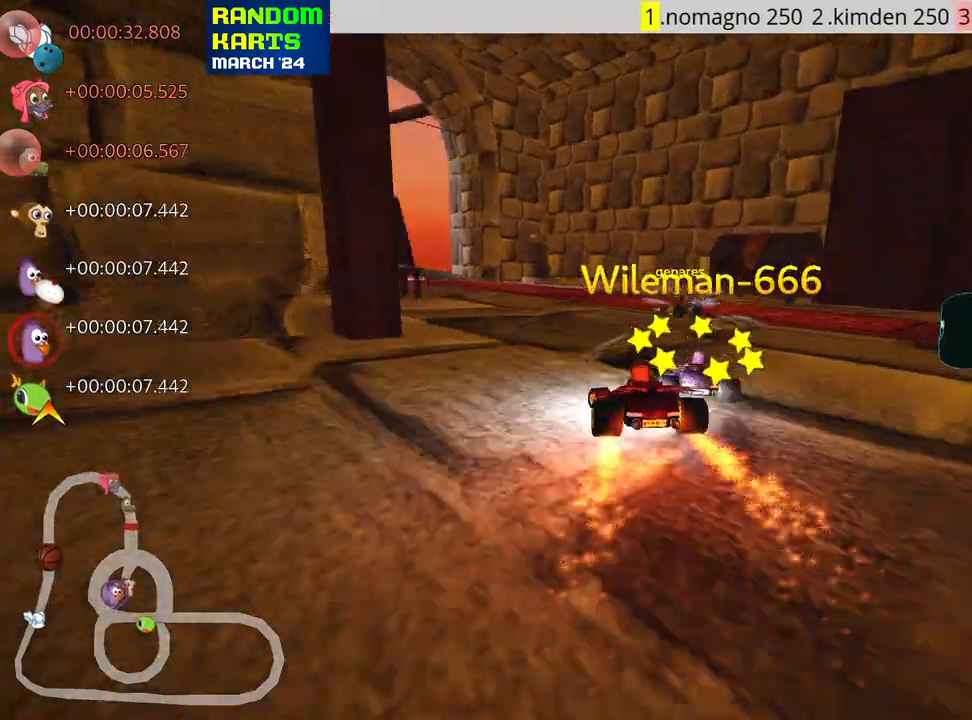
{"keys": ["left", "skid", "up"], "events": [[16, "right", "down"], [300, "nitro", "down"], [333, "left", "down"], [366, "right", "up"], [433, "nitro", "up"]]}